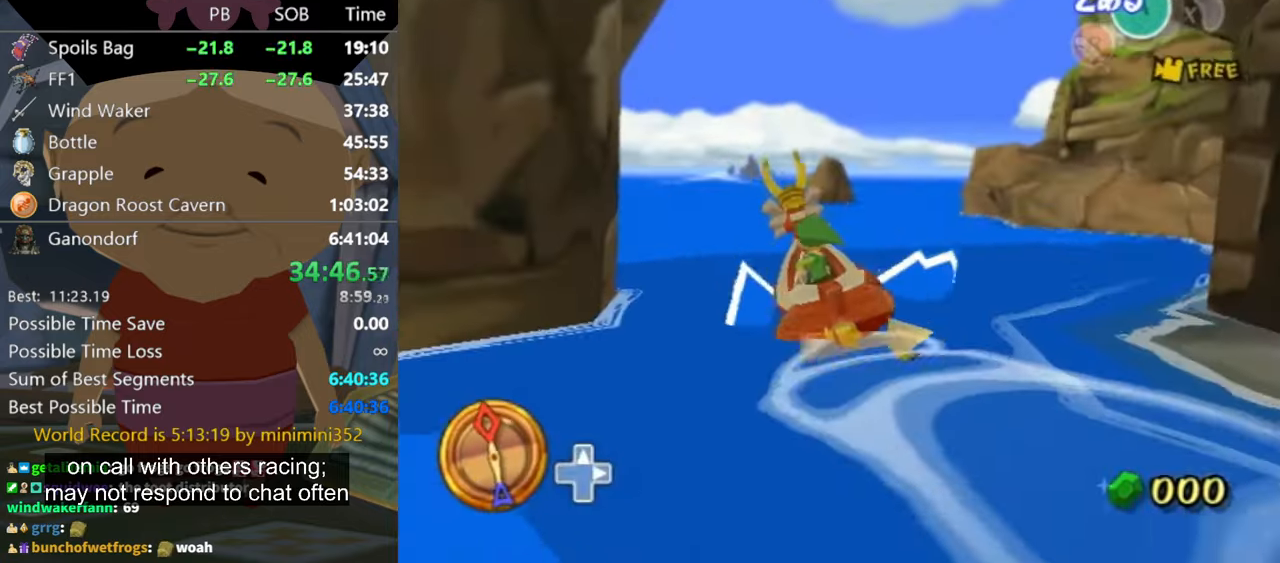
Gameplay with a controller (Nintendo layout); each line is a JSON object with the inputs held at the frame after it. "events" lists button and stick changes between this image and that frame as [ms after this image, input, new state], when the widget could be followed in between. Not read: L3 R3.
{"buttons": [], "left_stick": "center", "right_stick": "center", "events": [[400, "Z", "down"], [466, "left_stick", "center"], [500, "Z", "up"]]}
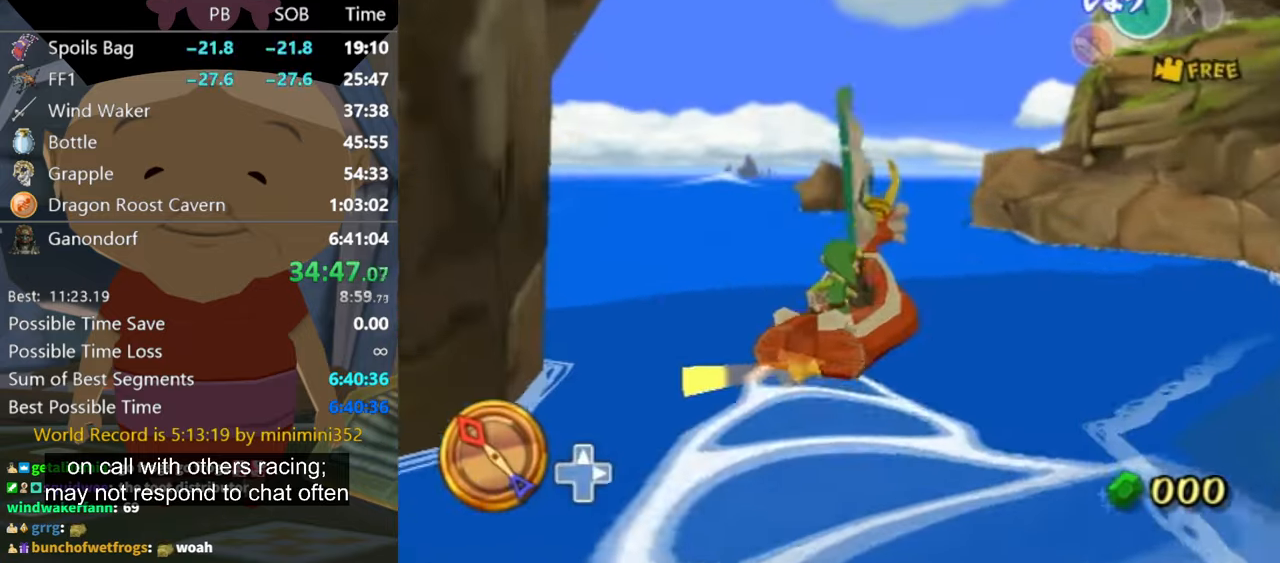
{"buttons": ["R1"], "left_stick": "left", "right_stick": "center", "events": [[100, "R1", "down"], [133, "left_stick", "up-left"], [234, "R1", "up"], [267, "left_stick", "left"], [400, "R1", "down"]]}
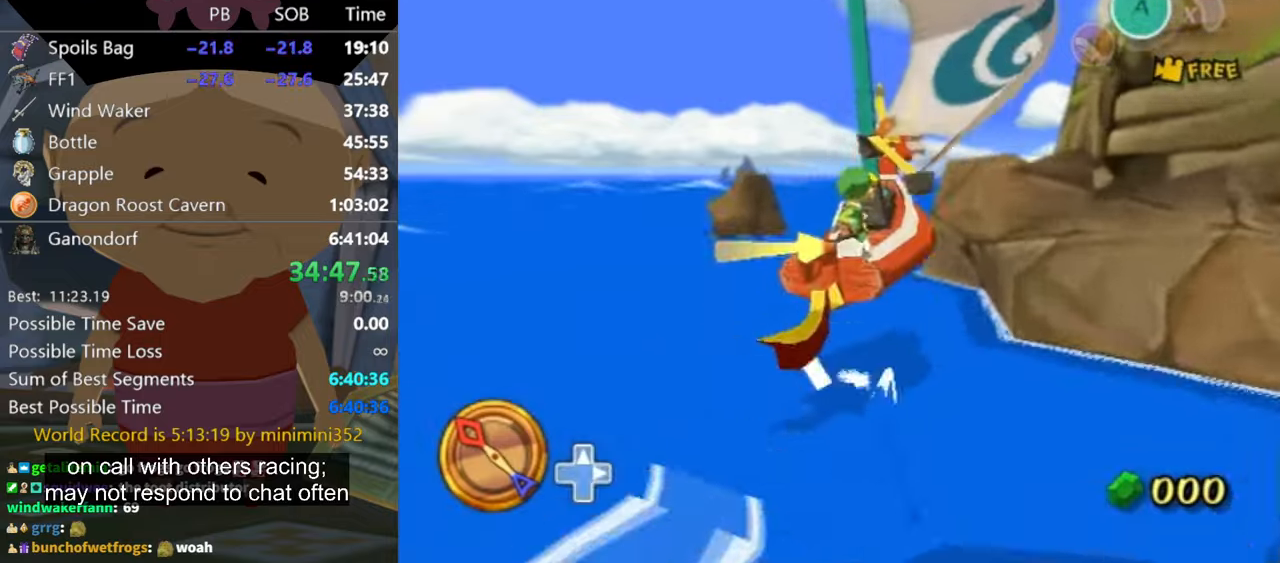
{"buttons": [], "left_stick": "center", "right_stick": "center", "events": [[67, "R1", "up"], [234, "left_stick", "center"], [367, "left_stick", "up-left"], [467, "left_stick", "center"]]}
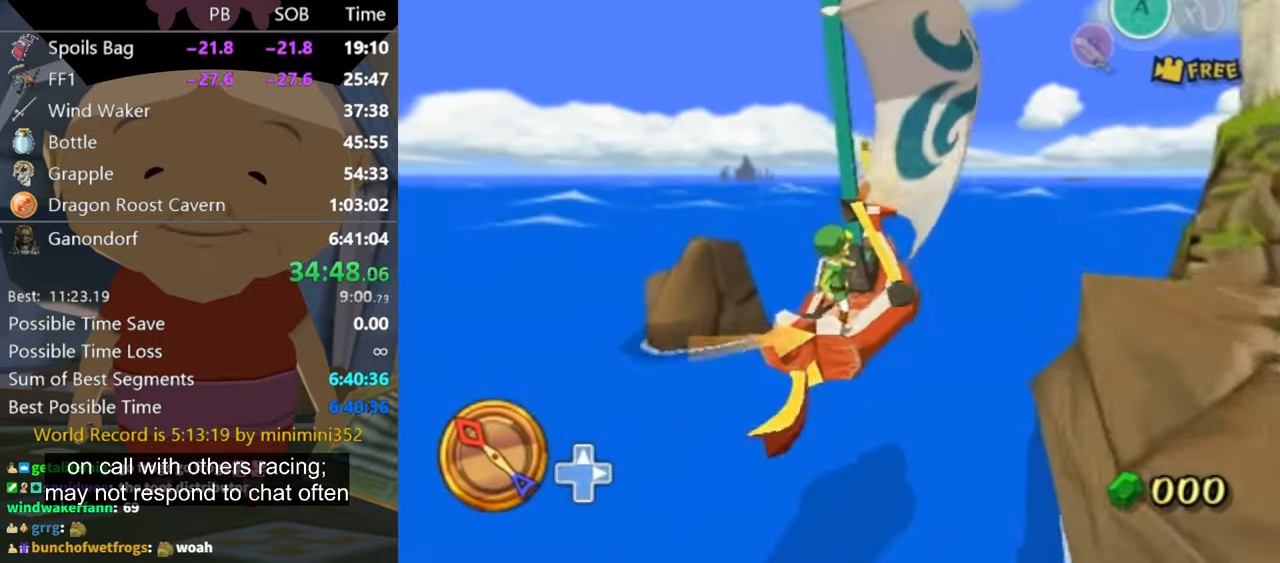
{"buttons": [], "left_stick": "right", "right_stick": "center", "events": [[34, "left_stick", "right"]]}
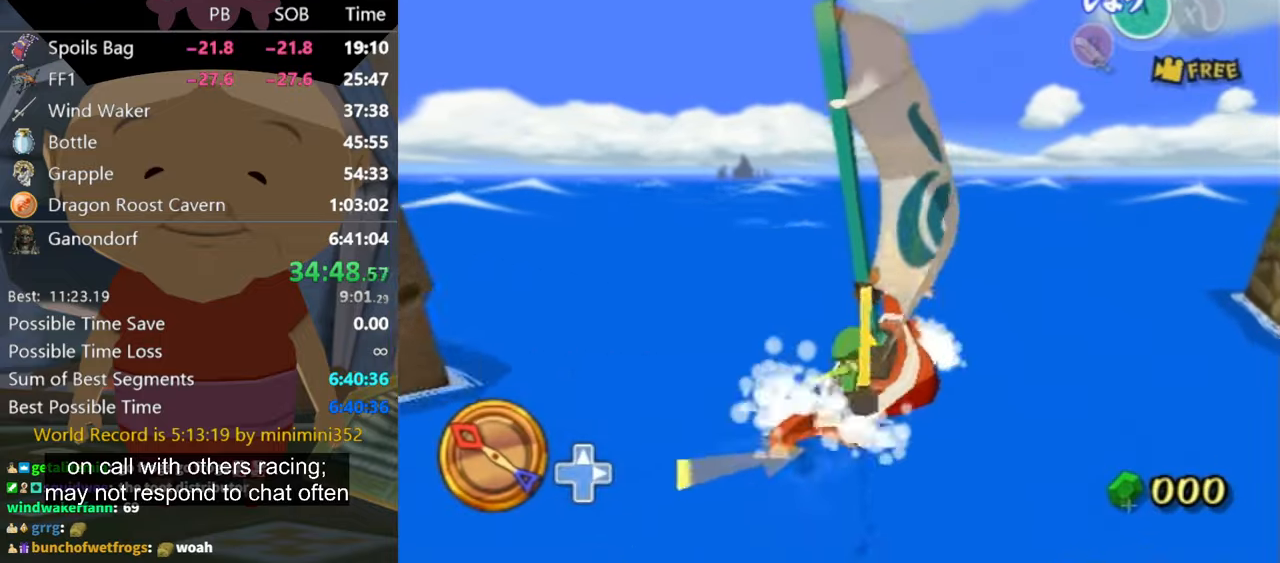
{"buttons": ["Z"], "left_stick": "center", "right_stick": "center", "events": [[200, "A", "down"], [334, "A", "up"], [367, "left_stick", "center"], [434, "Z", "down"]]}
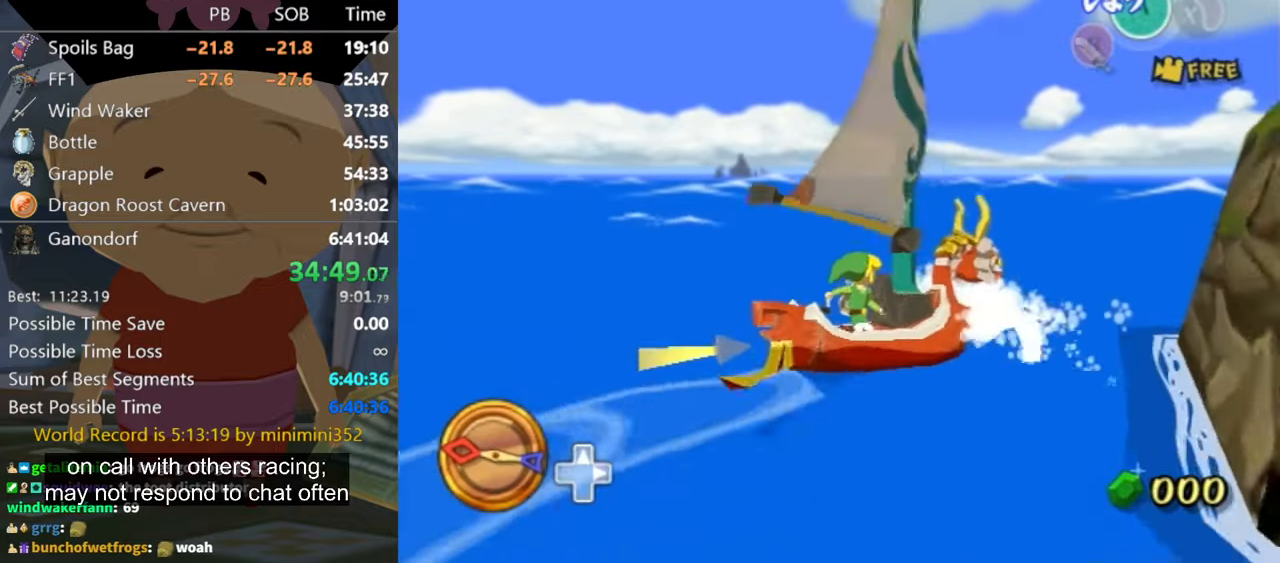
{"buttons": [], "left_stick": "center", "right_stick": "down-left", "events": [[34, "Z", "up"], [134, "R1", "down"], [300, "R1", "up"], [467, "right_stick", "down-left"]]}
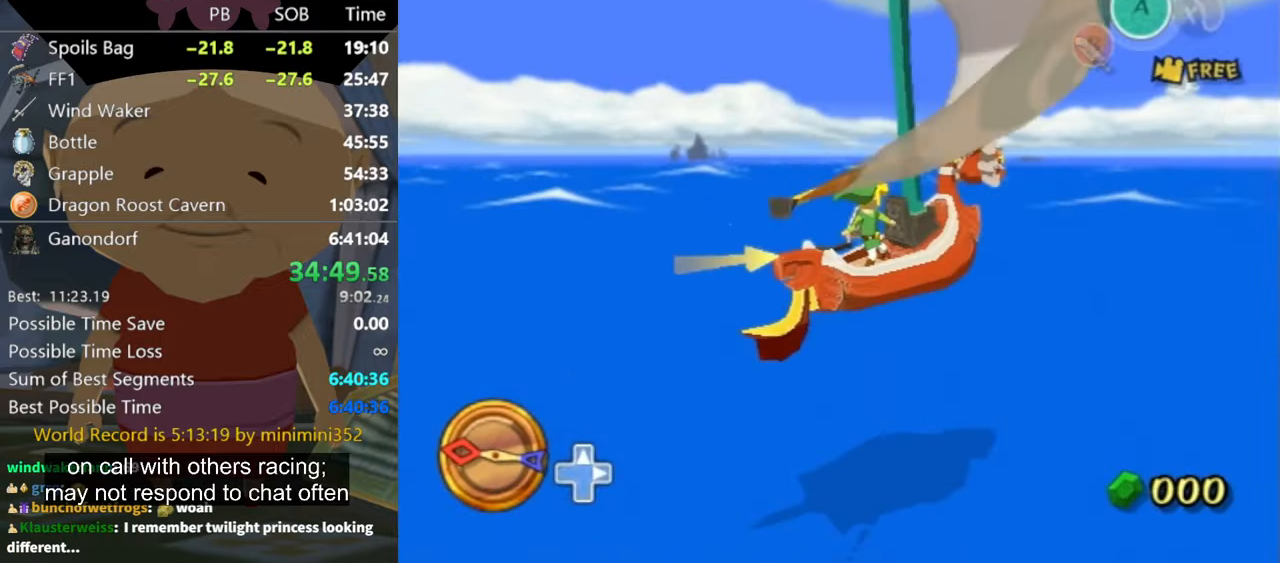
{"buttons": [], "left_stick": "center", "right_stick": "center", "events": [[467, "right_stick", "center"]]}
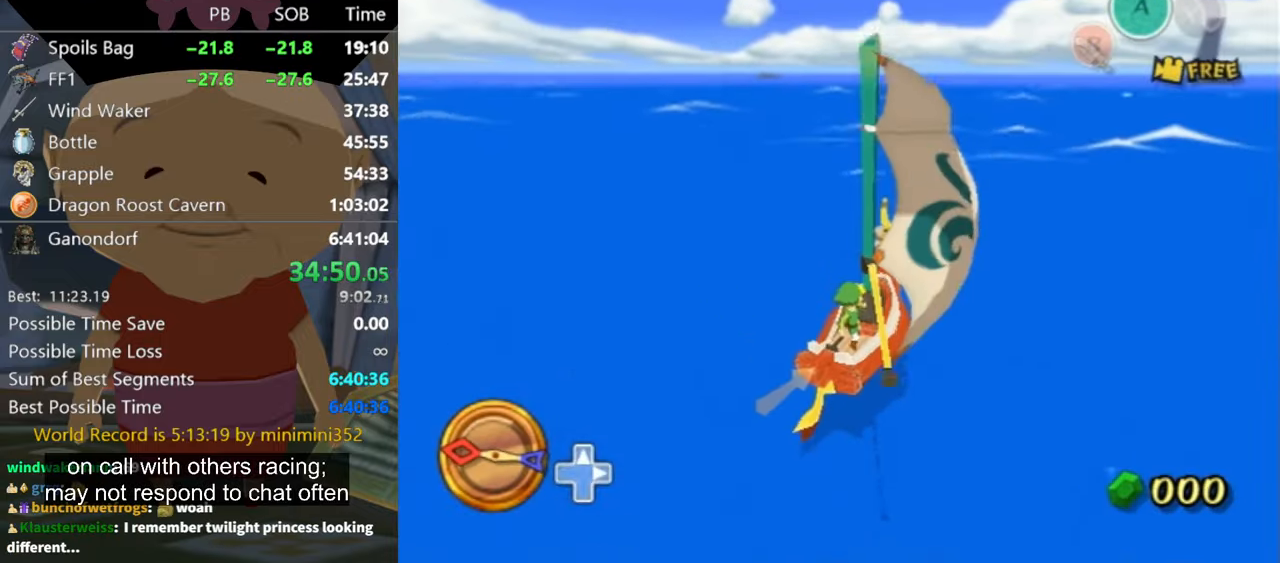
{"buttons": [], "left_stick": "center", "right_stick": "center", "events": [[200, "left_stick", "right"], [334, "left_stick", "center"], [367, "A", "down"], [467, "A", "up"]]}
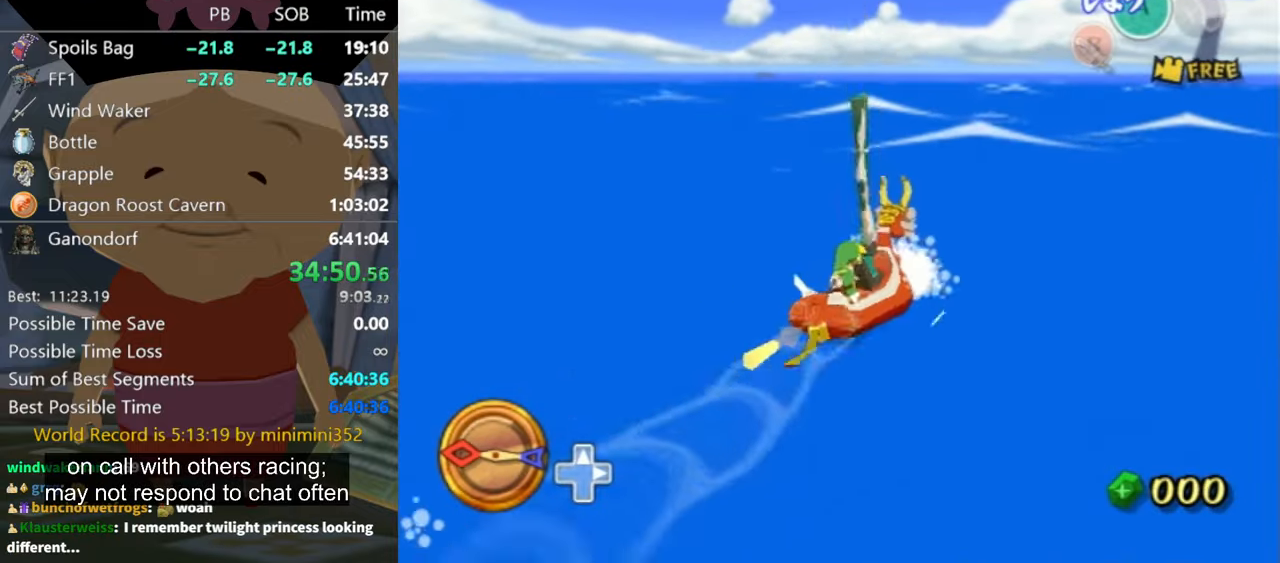
{"buttons": [], "left_stick": "center", "right_stick": "left", "events": [[67, "Z", "down"], [167, "Z", "up"], [300, "right_stick", "left"]]}
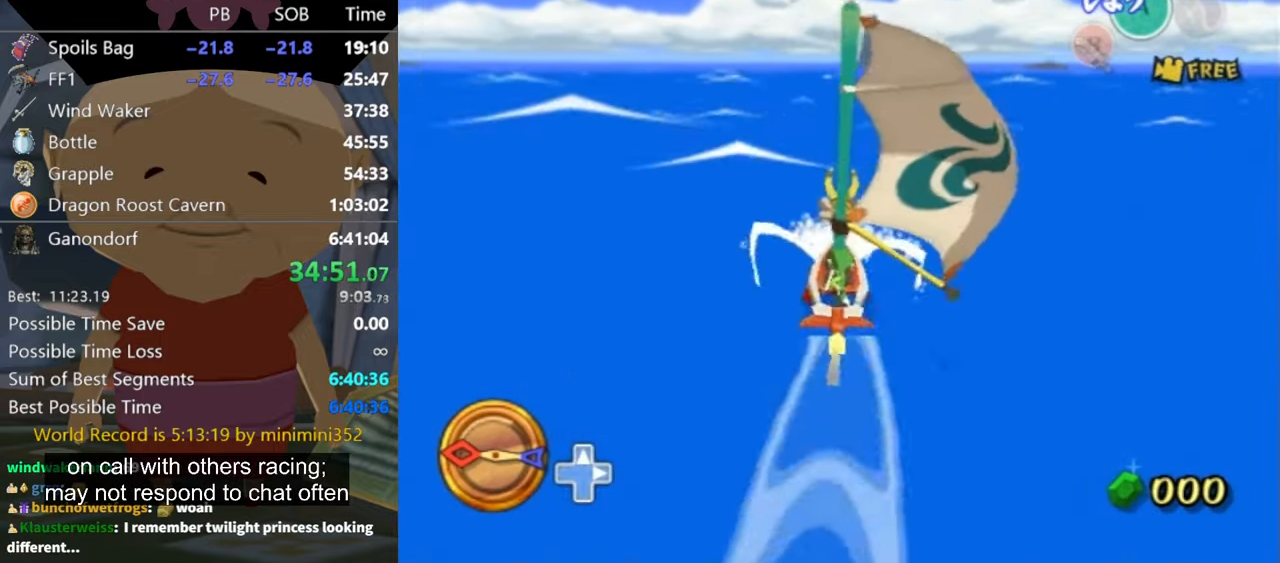
{"buttons": ["A"], "left_stick": "center", "right_stick": "center", "events": [[34, "right_stick", "center"], [400, "A", "down"]]}
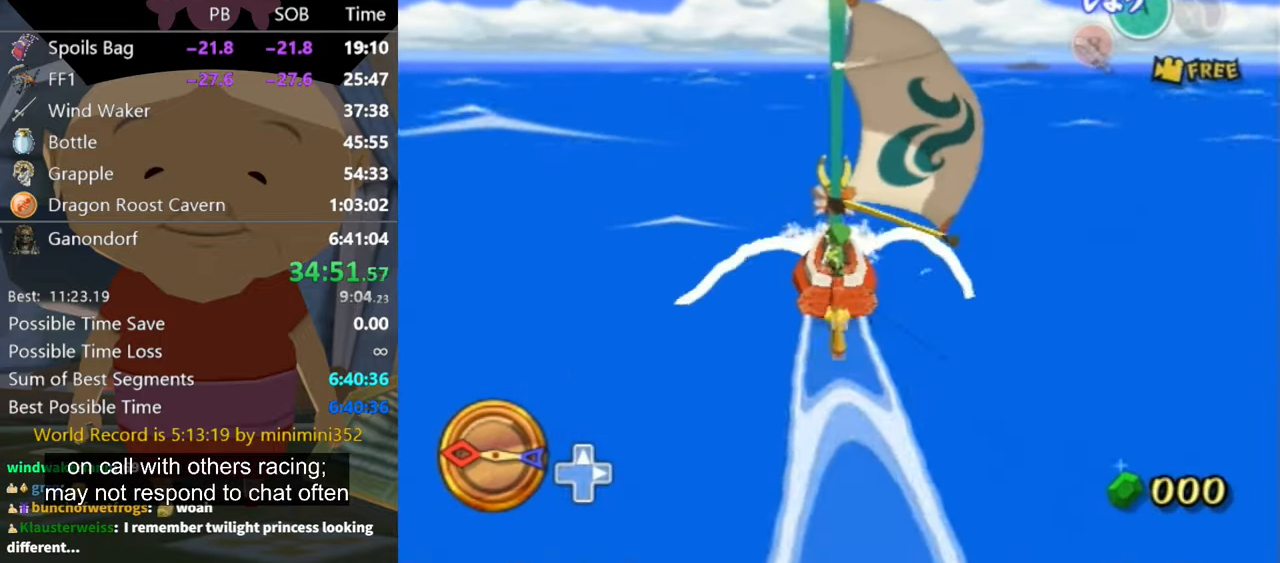
{"buttons": [], "left_stick": "center", "right_stick": "center", "events": [[34, "A", "up"], [134, "Z", "down"], [267, "Z", "up"]]}
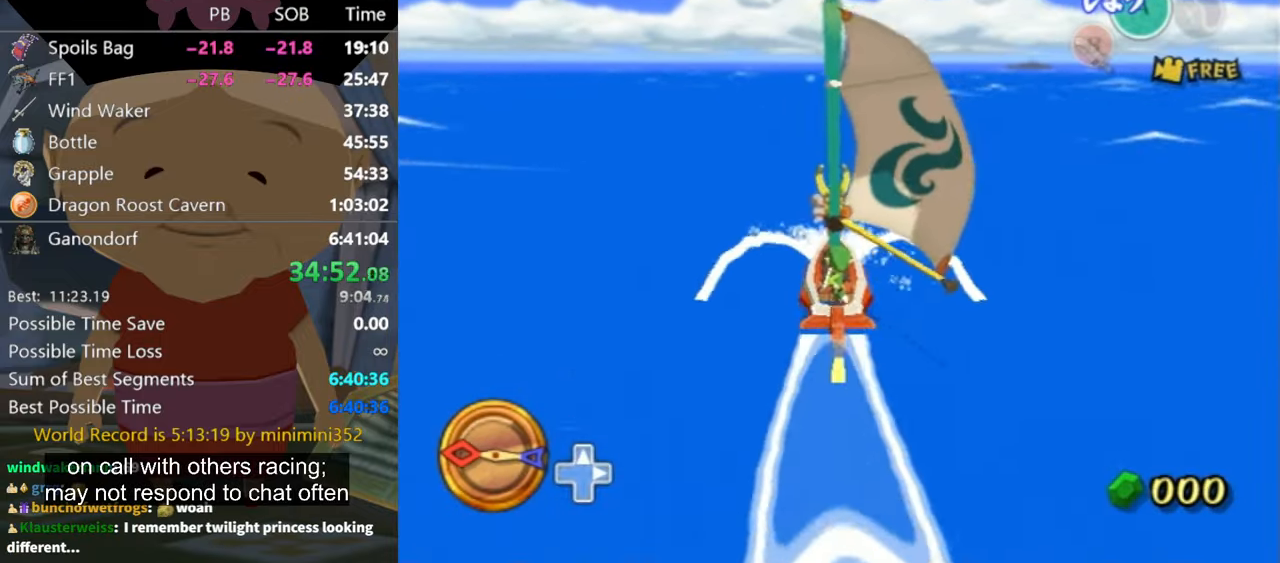
{"buttons": [], "left_stick": "center", "right_stick": "center", "events": [[67, "A", "down"], [167, "A", "up"], [300, "Z", "down"], [300, "left_stick", "up-right"], [400, "left_stick", "center"], [434, "Z", "up"]]}
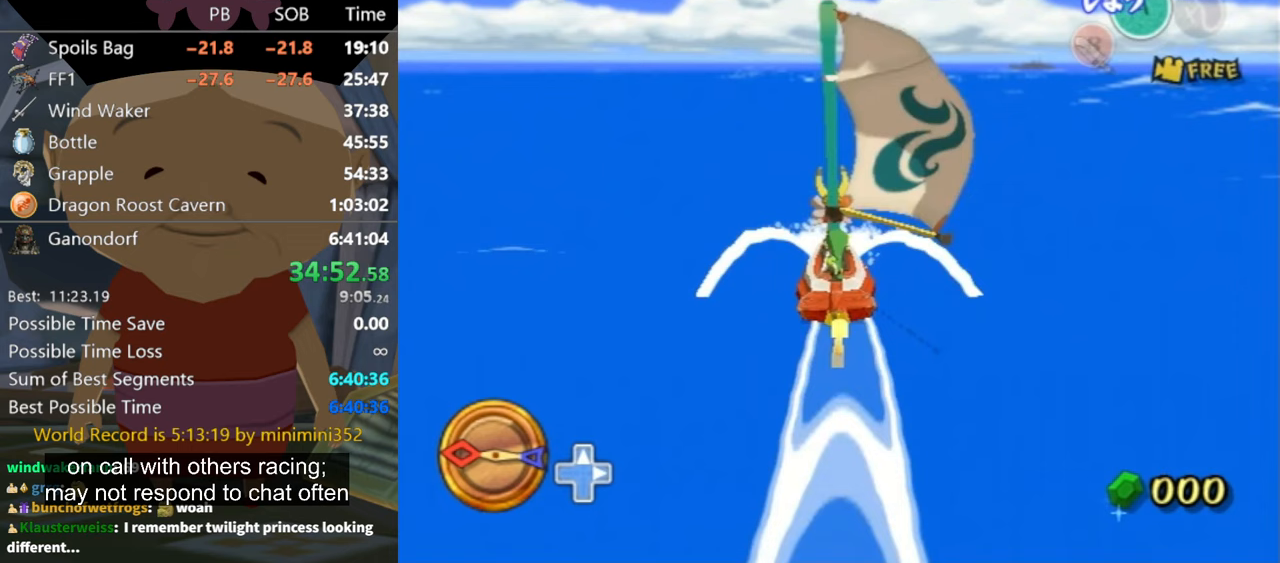
{"buttons": [], "left_stick": "center", "right_stick": "center", "events": [[233, "left_stick", "right"], [367, "left_stick", "center"]]}
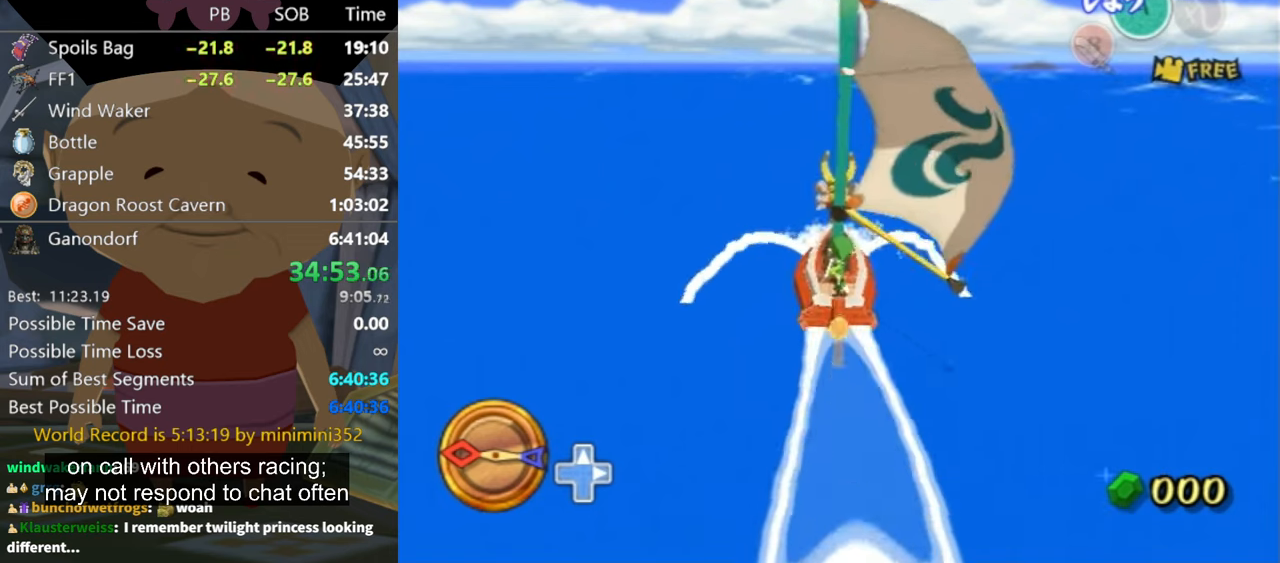
{"buttons": [], "left_stick": "center", "right_stick": "center", "events": [[33, "A", "down"], [133, "A", "up"], [233, "Z", "down"], [433, "Z", "up"]]}
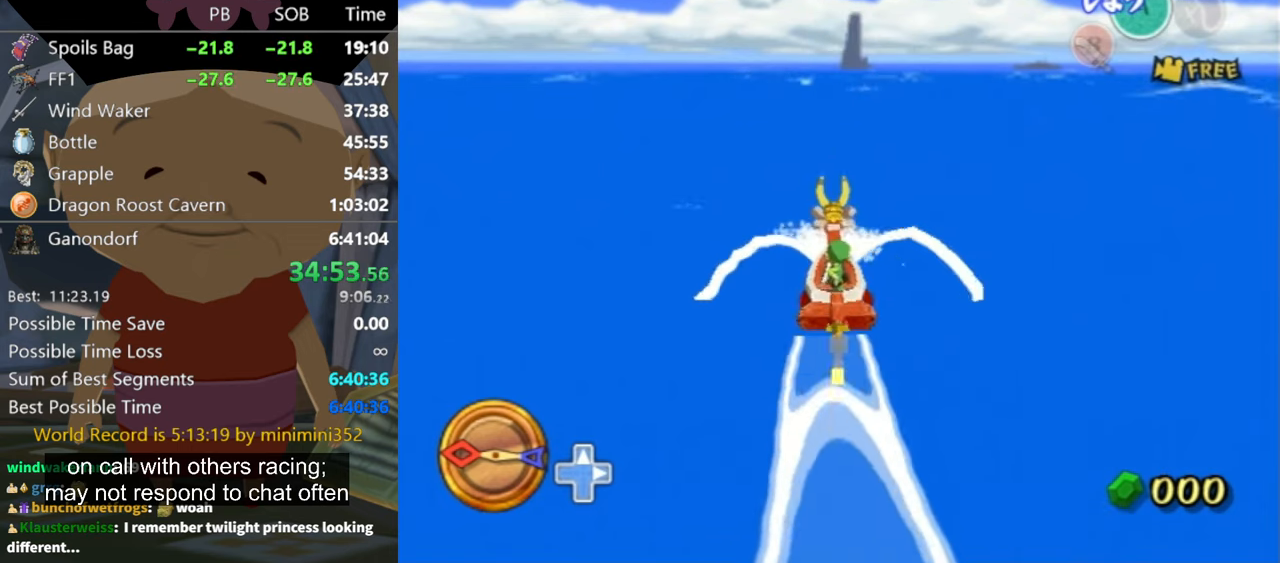
{"buttons": [], "left_stick": "center", "right_stick": "center", "events": [[200, "left_stick", "right"], [300, "left_stick", "center"]]}
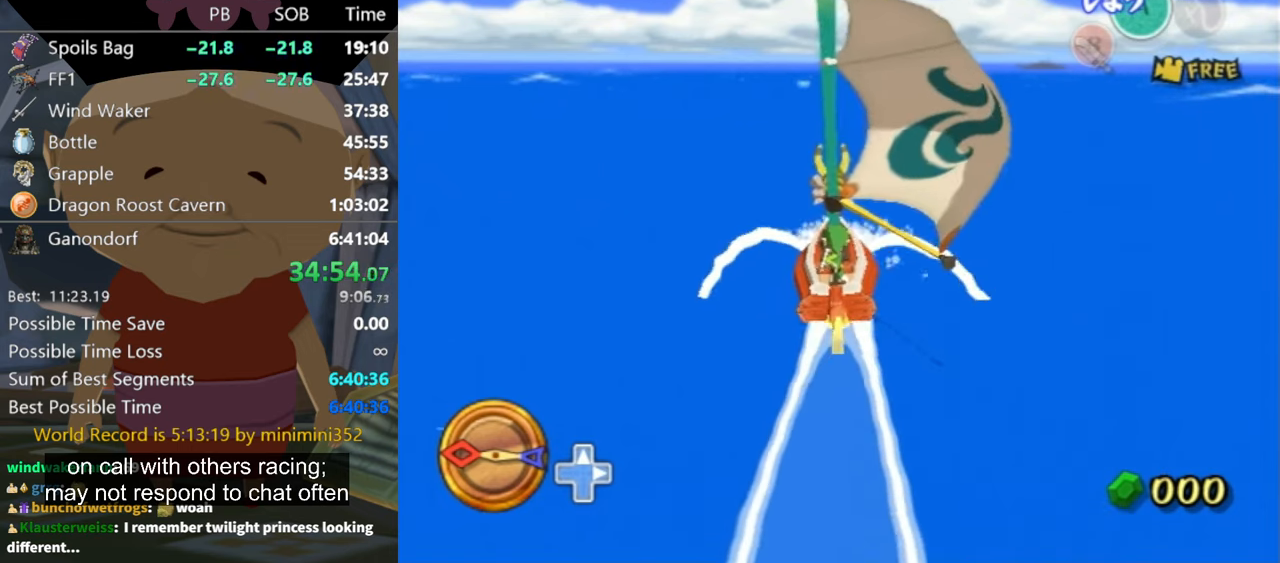
{"buttons": [], "left_stick": "center", "right_stick": "center", "events": [[100, "left_stick", "right"], [200, "A", "down"], [200, "left_stick", "center"], [300, "A", "up"], [433, "Z", "down"], [500, "Z", "up"]]}
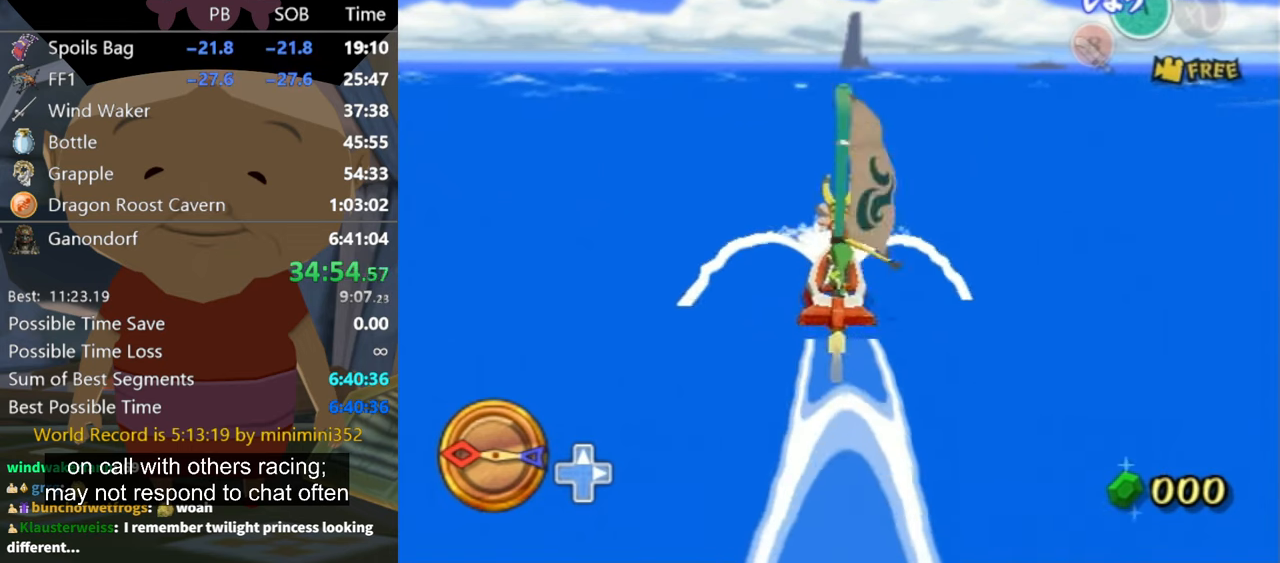
{"buttons": [], "left_stick": "right", "right_stick": "center", "events": [[433, "left_stick", "right"]]}
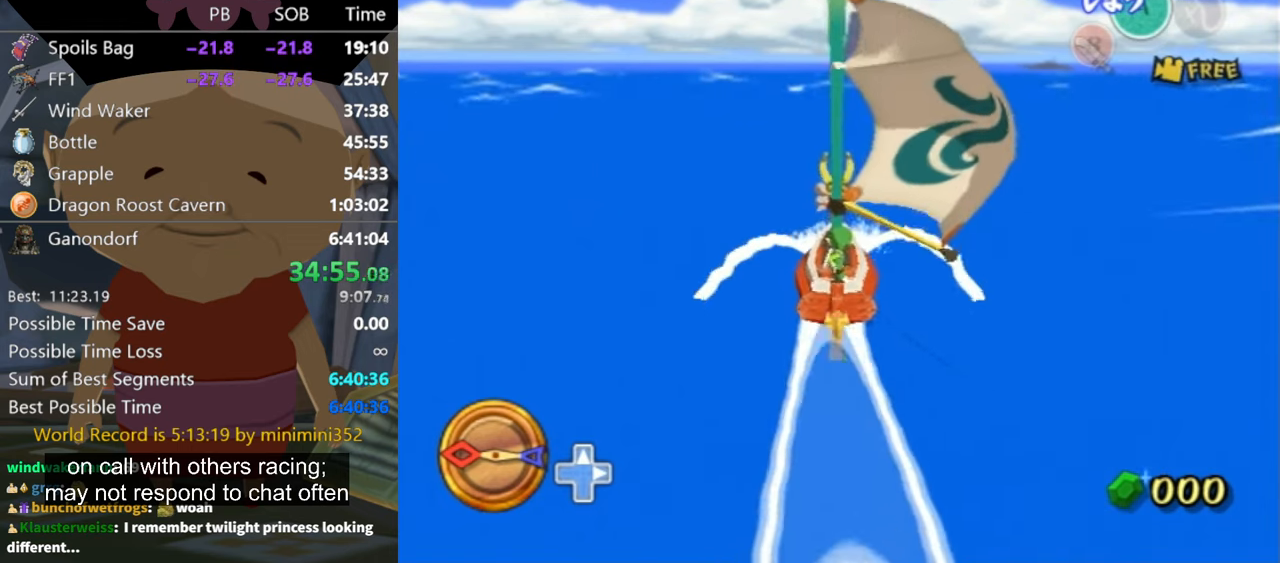
{"buttons": [], "left_stick": "center", "right_stick": "center", "events": [[33, "left_stick", "center"], [167, "A", "down"], [267, "A", "up"], [367, "left_stick", "up-right"], [433, "Z", "down"], [467, "left_stick", "center"], [500, "Z", "up"]]}
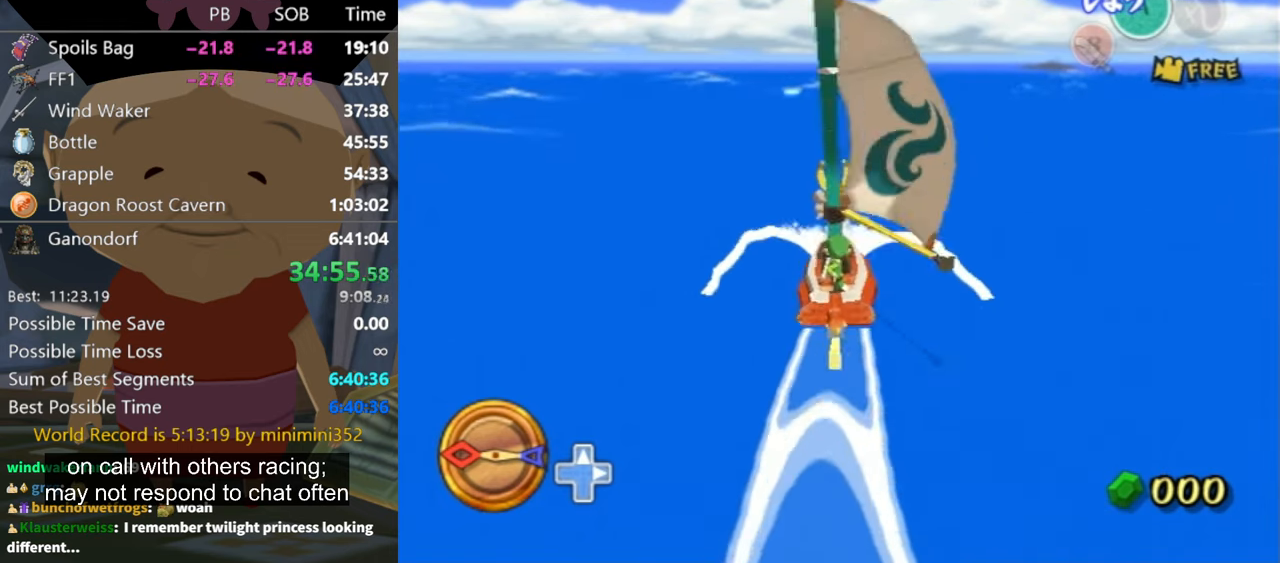
{"buttons": [], "left_stick": "center", "right_stick": "center", "events": [[200, "left_stick", "right"], [300, "left_stick", "center"]]}
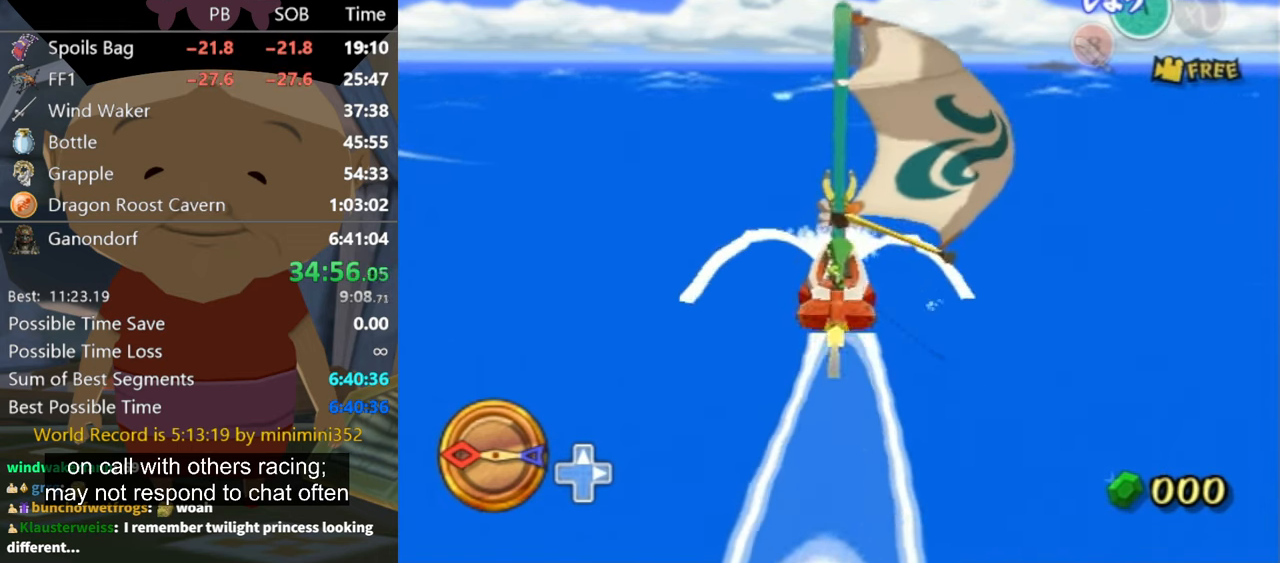
{"buttons": [], "left_stick": "center", "right_stick": "center", "events": [[133, "A", "down"], [133, "left_stick", "right"], [233, "A", "up"], [300, "left_stick", "center"], [400, "Z", "down"], [500, "Z", "up"]]}
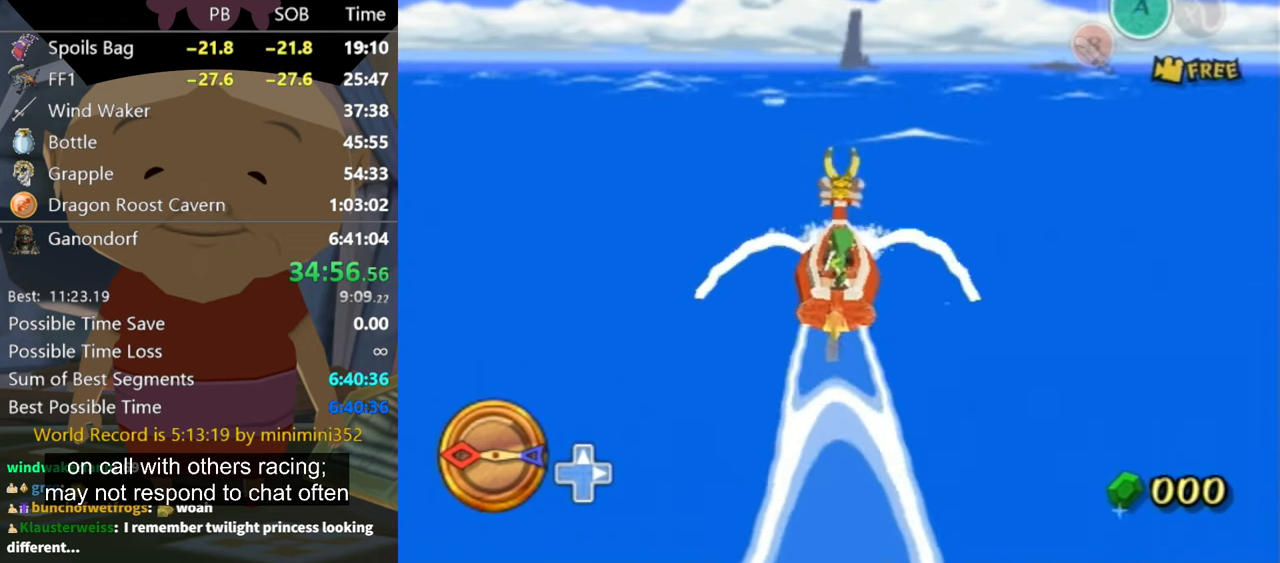
{"buttons": [], "left_stick": "center", "right_stick": "center", "events": [[300, "left_stick", "right"], [400, "left_stick", "center"]]}
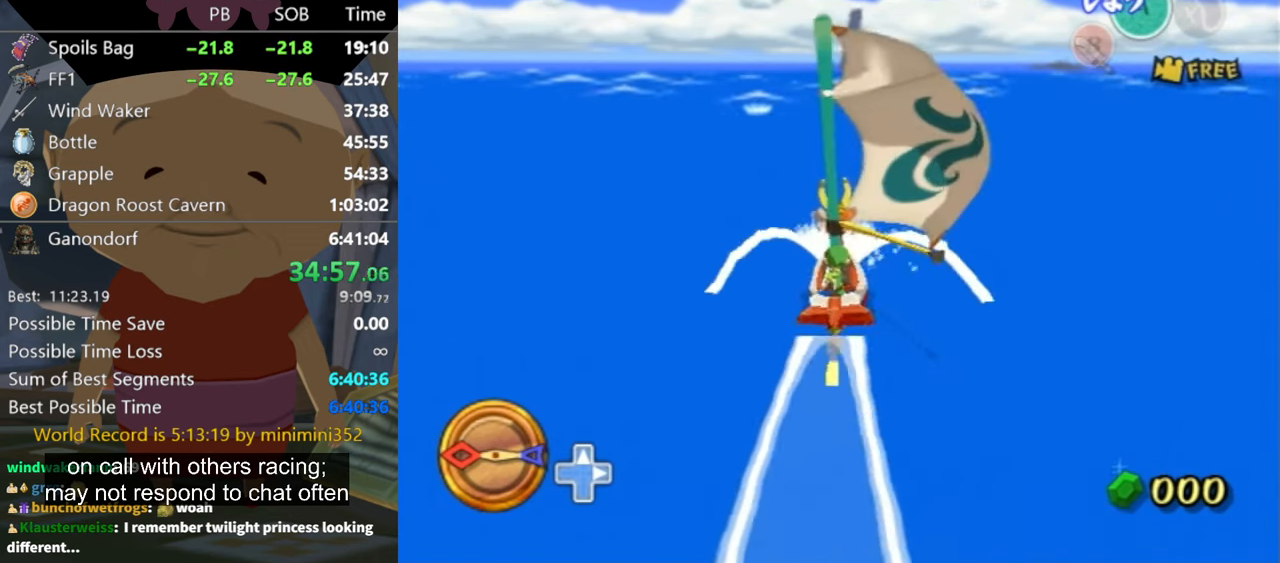
{"buttons": [], "left_stick": "center", "right_stick": "center", "events": [[167, "left_stick", "right"], [333, "left_stick", "center"], [400, "A", "down"], [500, "A", "up"]]}
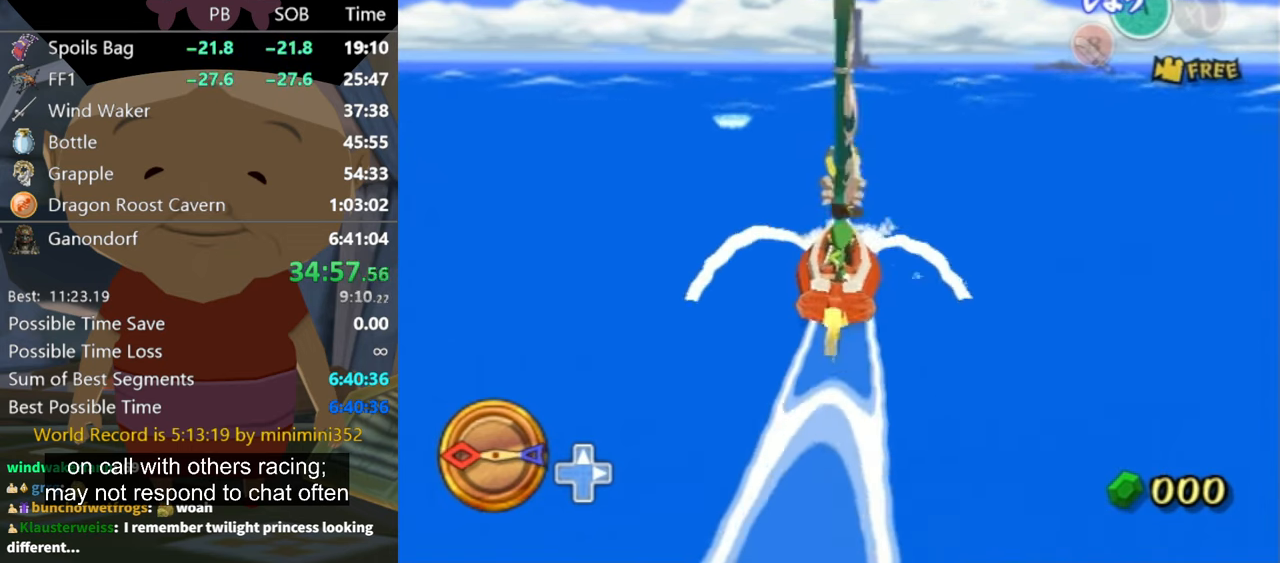
{"buttons": [], "left_stick": "center", "right_stick": "center", "events": [[167, "Z", "down"], [233, "Z", "up"]]}
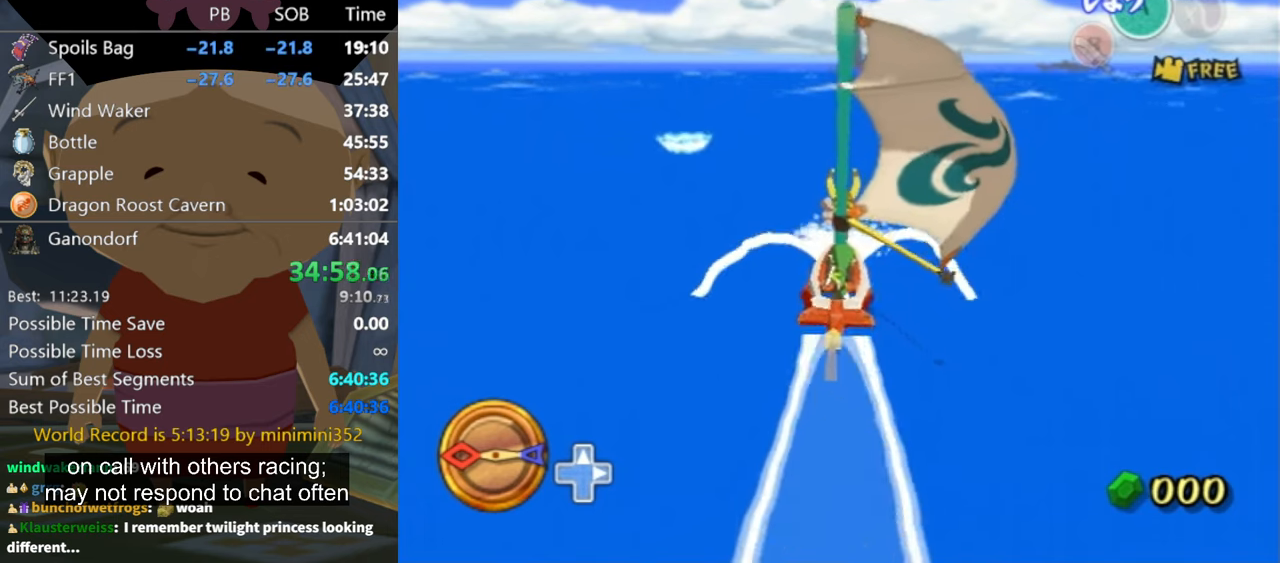
{"buttons": [], "left_stick": "center", "right_stick": "center", "events": [[300, "left_stick", "left"], [400, "A", "down"], [400, "left_stick", "center"], [500, "A", "up"]]}
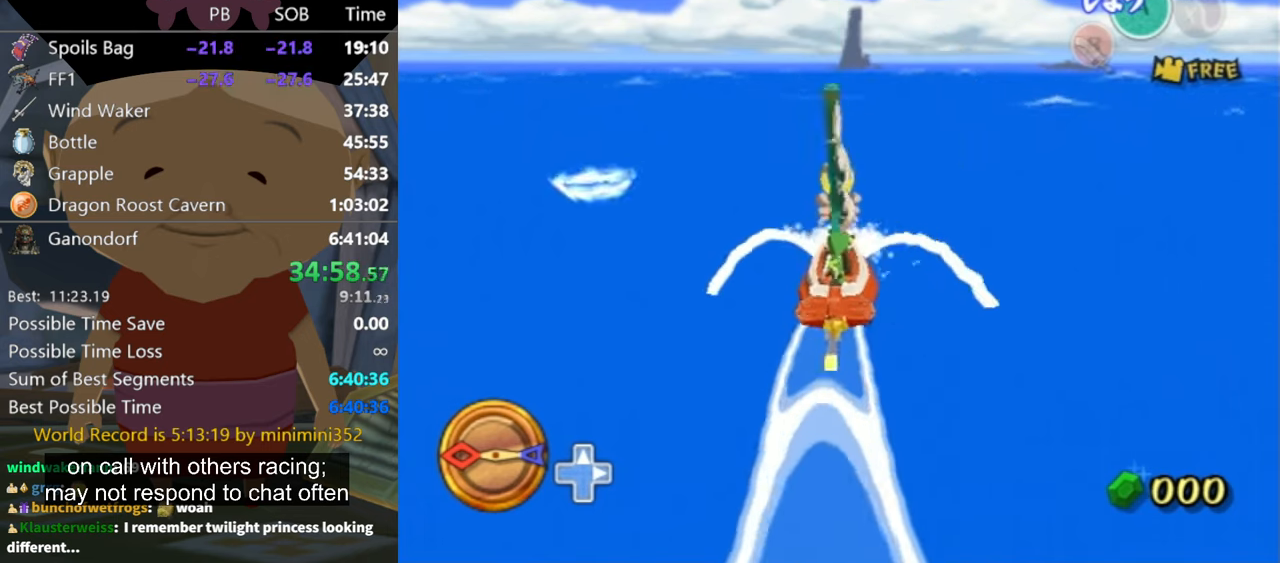
{"buttons": [], "left_stick": "center", "right_stick": "center", "events": [[133, "Z", "down"], [233, "Z", "up"]]}
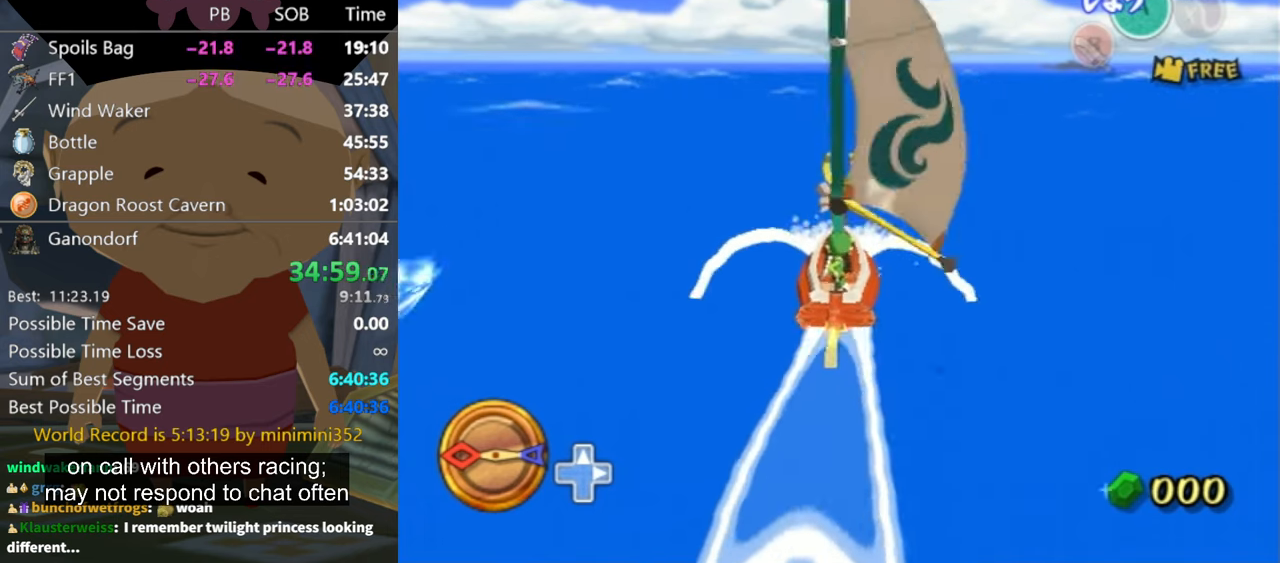
{"buttons": [], "left_stick": "center", "right_stick": "center", "events": []}
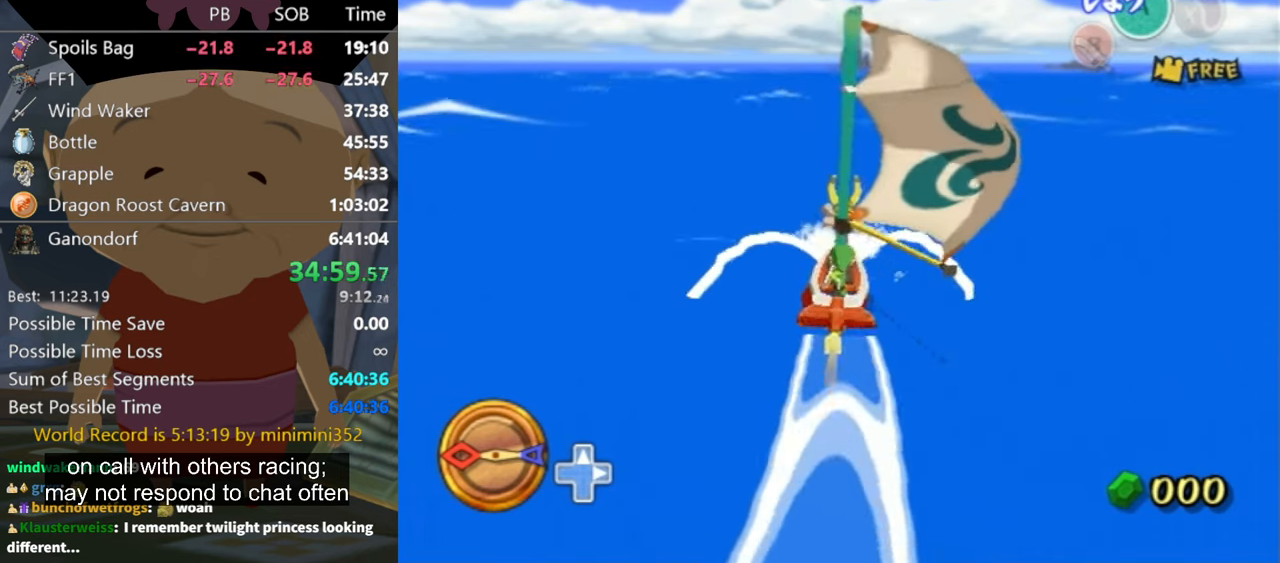
{"buttons": [], "left_stick": "center", "right_stick": "center", "events": [[100, "A", "down"], [200, "A", "up"], [333, "Z", "down"], [433, "Z", "up"]]}
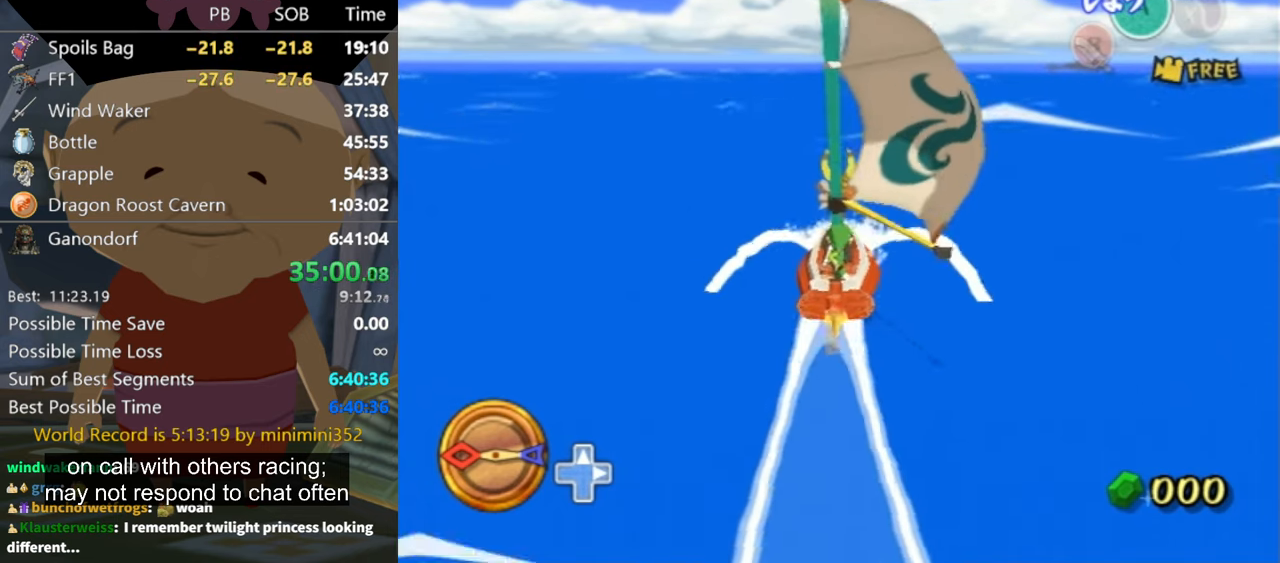
{"buttons": [], "left_stick": "center", "right_stick": "center", "events": []}